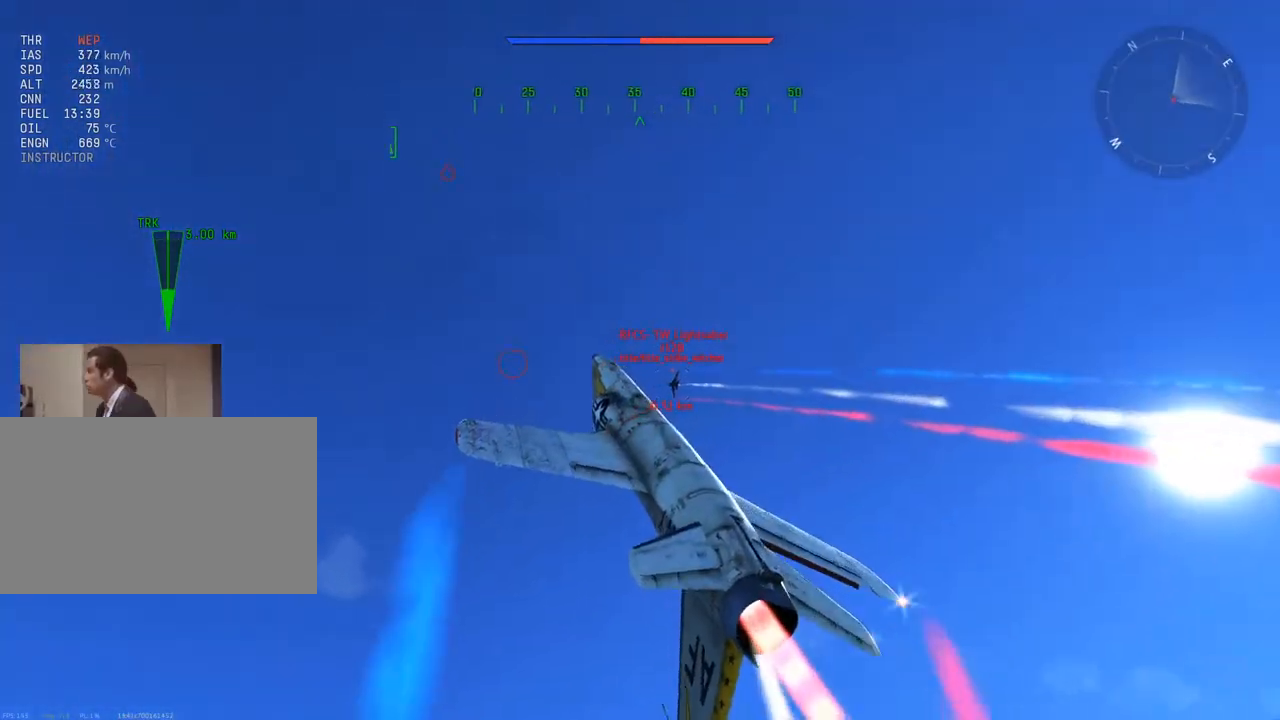
Gameplay with keyboard and mouse; each line is a JSON object with the keys and mouse buttons held at the frame after it. "events" lists presses ("down") and releases ("up") of "1", "2", "3", "4", "5", "a", "alt", "c", "caps_lock", "ctrl", "d", "e", "f", "g", "q", "r", "s", "shift", "space", "t", "tab", "v", "w", "x", "z", "mouse_left", "mouse_wheel" and "mouse_right" between this image and that frame as [ms after this image, input, new state], when the widget could be followed in between. "mouse_left", "mouse_wheel", "mouse_right" = the "left", "wheel", "right" buttons of the "mouse" list. No other keys are recorded. "wheel" means that the mouse wheel is clicked or scrolled. "mouse_move" is the direction in which the mouse moves at that frame (one of eight, or "still"), when it could be read.
{"keys": ["a", "v", "w"], "mouse": [], "mouse_move": "still", "events": [[133, "d", "down"], [283, "d", "up"], [384, "a", "down"]]}
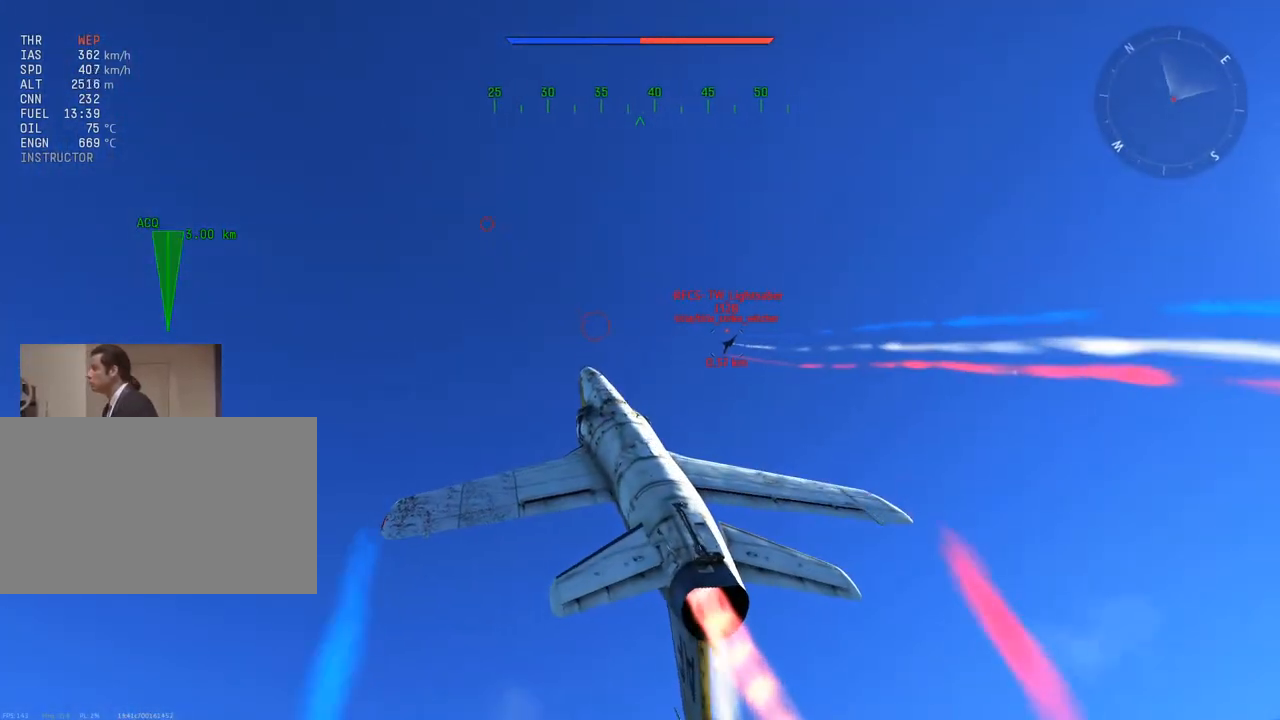
{"keys": ["a", "w"], "mouse": [], "mouse_move": "still", "events": [[100, "v", "up"], [351, "a", "up"], [484, "a", "down"]]}
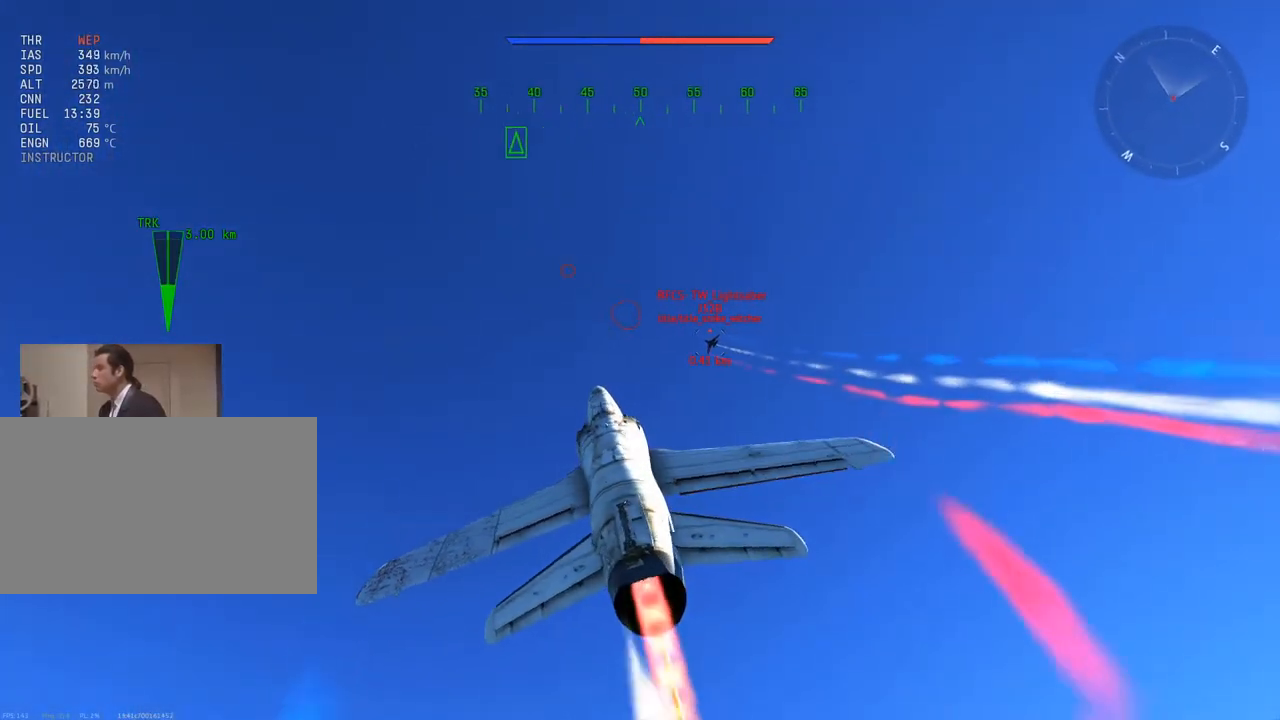
{"keys": ["d", "w"], "mouse": ["right"], "mouse_move": "left", "events": [[33, "a", "up"], [317, "d", "down"], [500, "mouse_right", "down"]]}
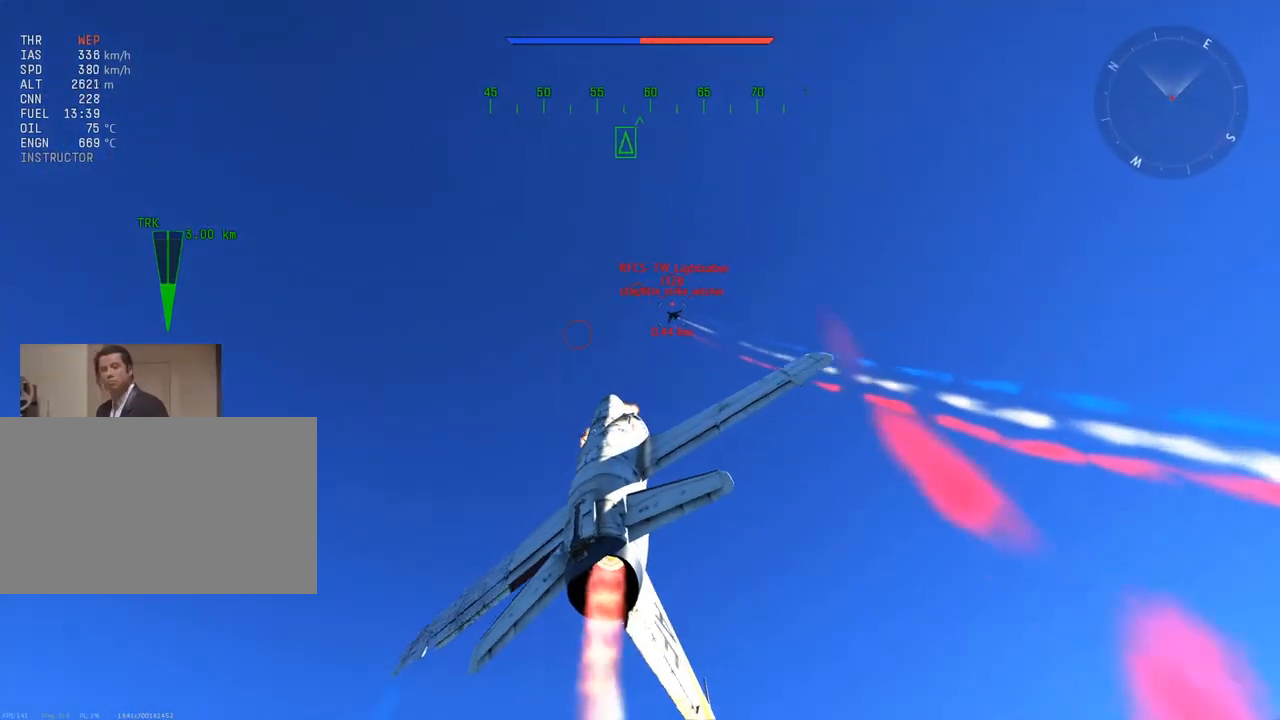
{"keys": ["a", "v", "w"], "mouse": [], "mouse_move": "still", "events": [[367, "a", "down"], [367, "d", "up"], [367, "mouse_right", "up"], [417, "v", "down"]]}
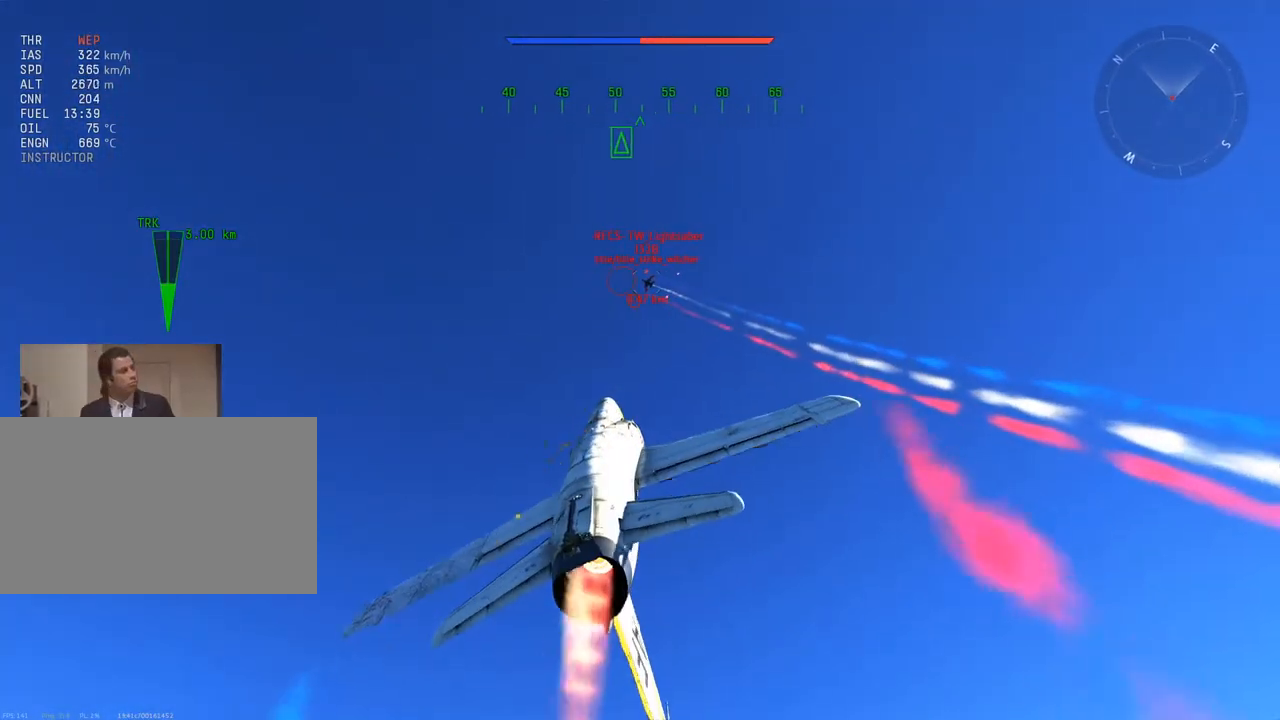
{"keys": ["d", "v"], "mouse": [], "mouse_move": "left", "events": [[17, "w", "up"], [250, "a", "up"], [250, "d", "down"]]}
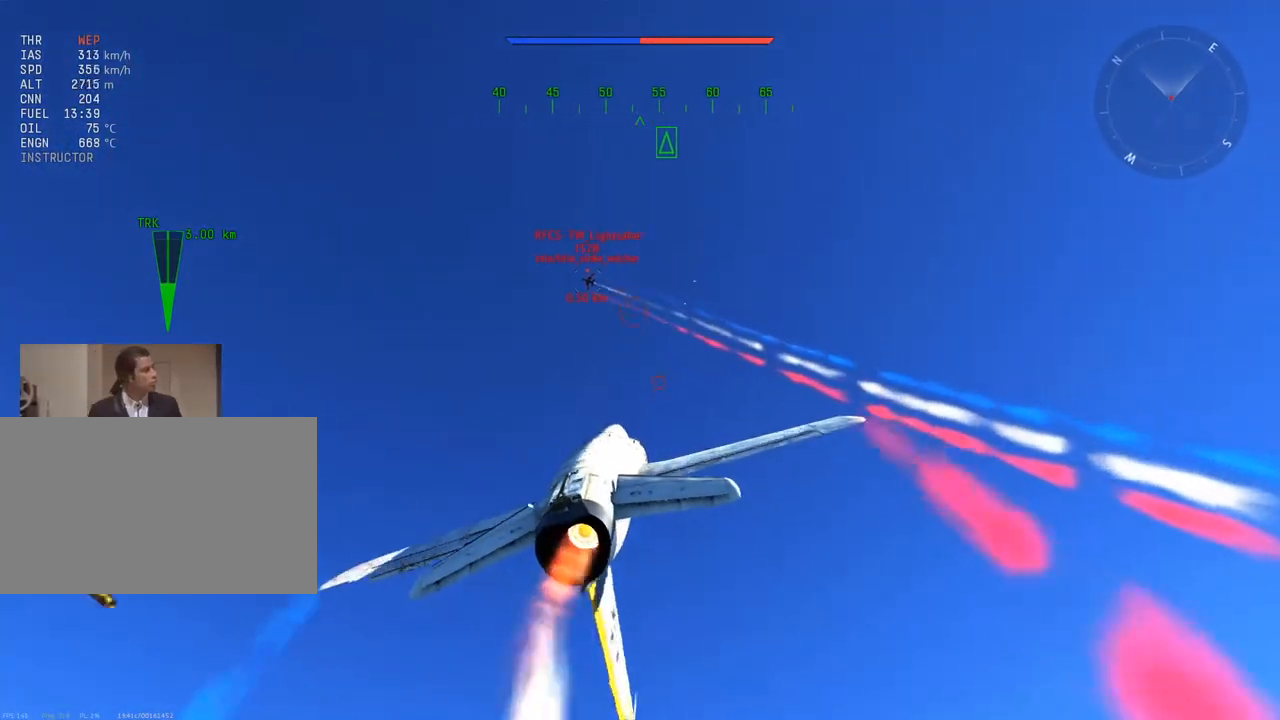
{"keys": ["d", "e", "v"], "mouse": [], "mouse_move": "still", "events": [[117, "e", "down"]]}
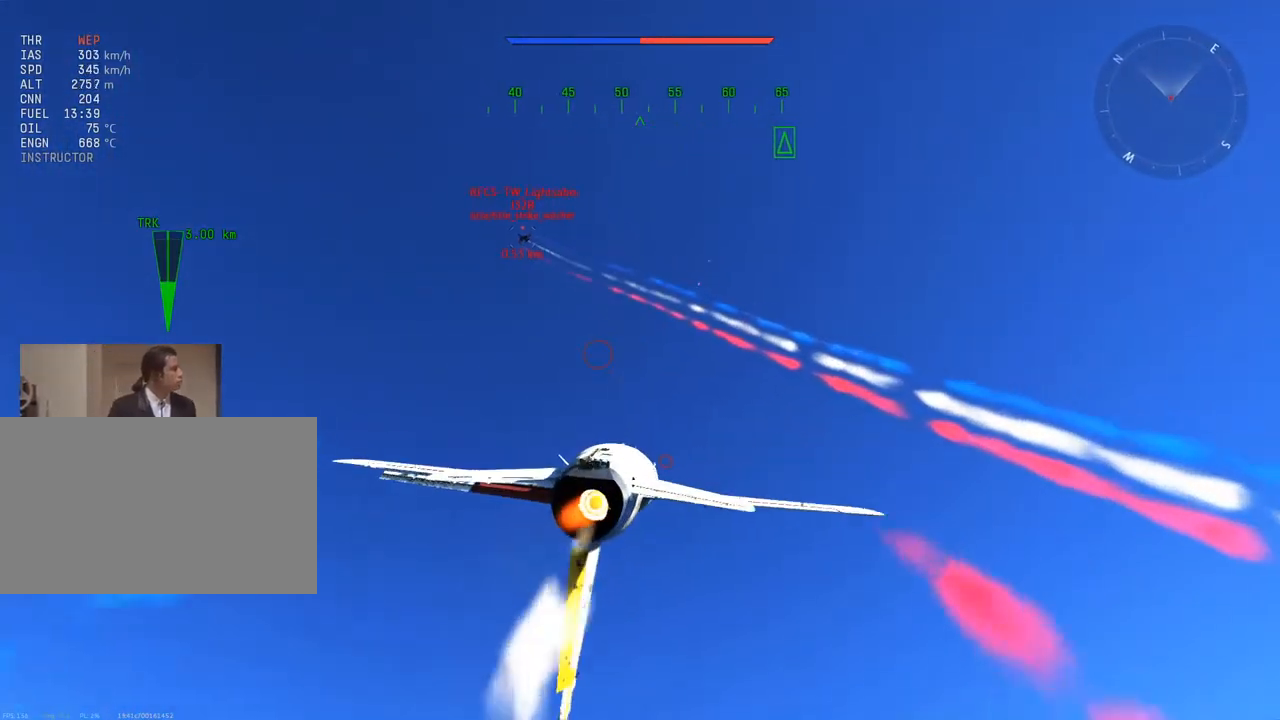
{"keys": ["d", "e", "v"], "mouse": [], "mouse_move": "still", "events": []}
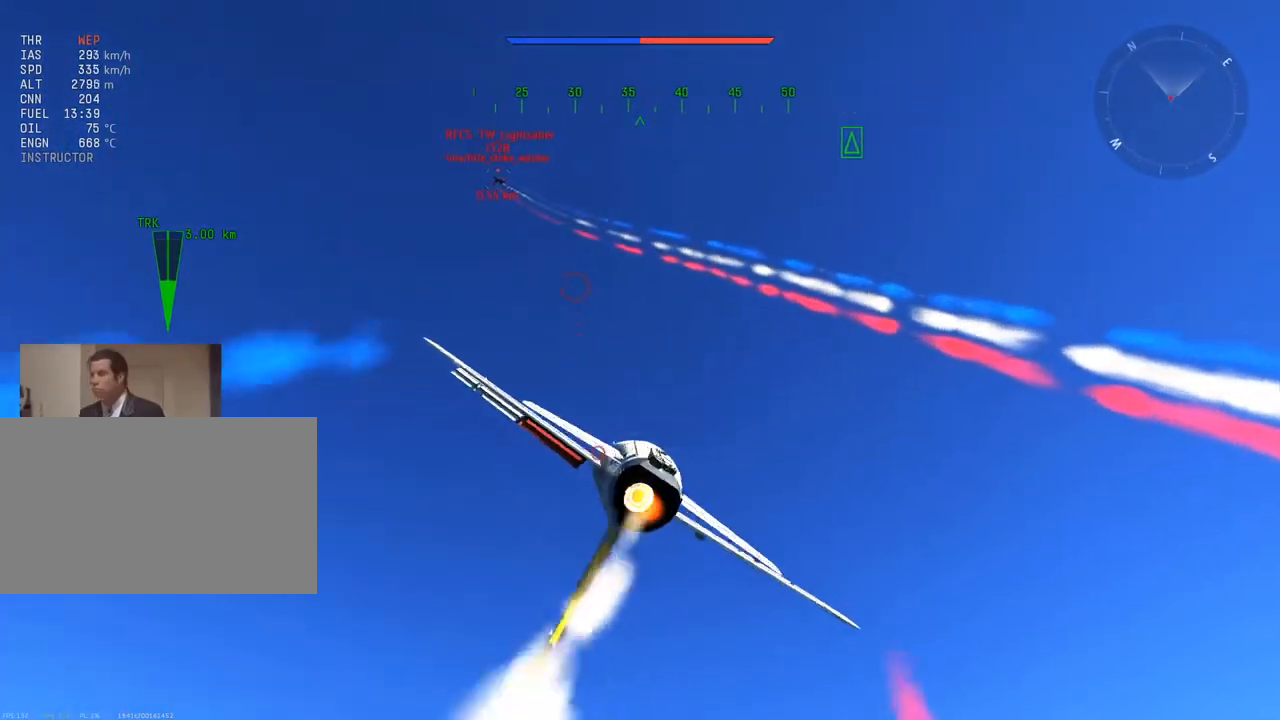
{"keys": ["d", "v"], "mouse": [], "mouse_move": "still", "events": [[434, "e", "up"]]}
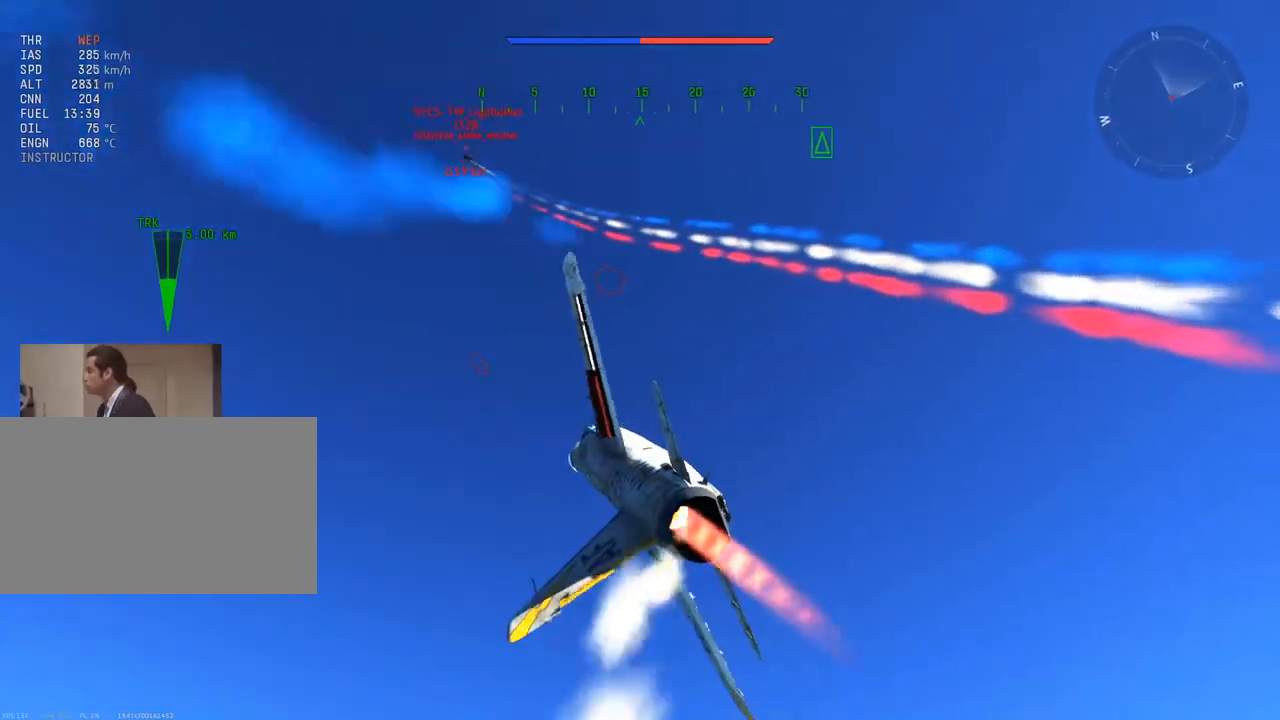
{"keys": ["a", "v"], "mouse": [], "mouse_move": "left", "events": [[117, "d", "up"], [117, "w", "down"], [217, "a", "down"], [350, "a", "up"], [450, "a", "down"], [450, "w", "up"]]}
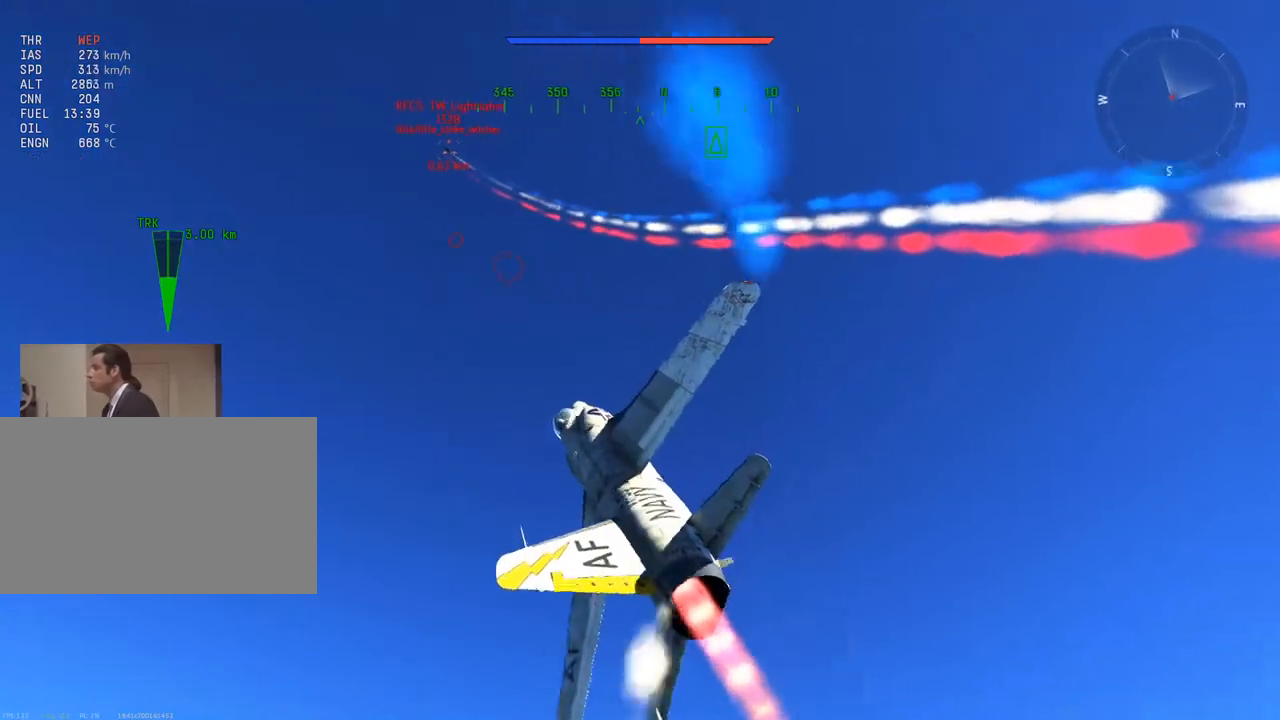
{"keys": ["a", "v"], "mouse": [], "mouse_move": "still", "events": [[184, "a", "up"], [367, "a", "down"]]}
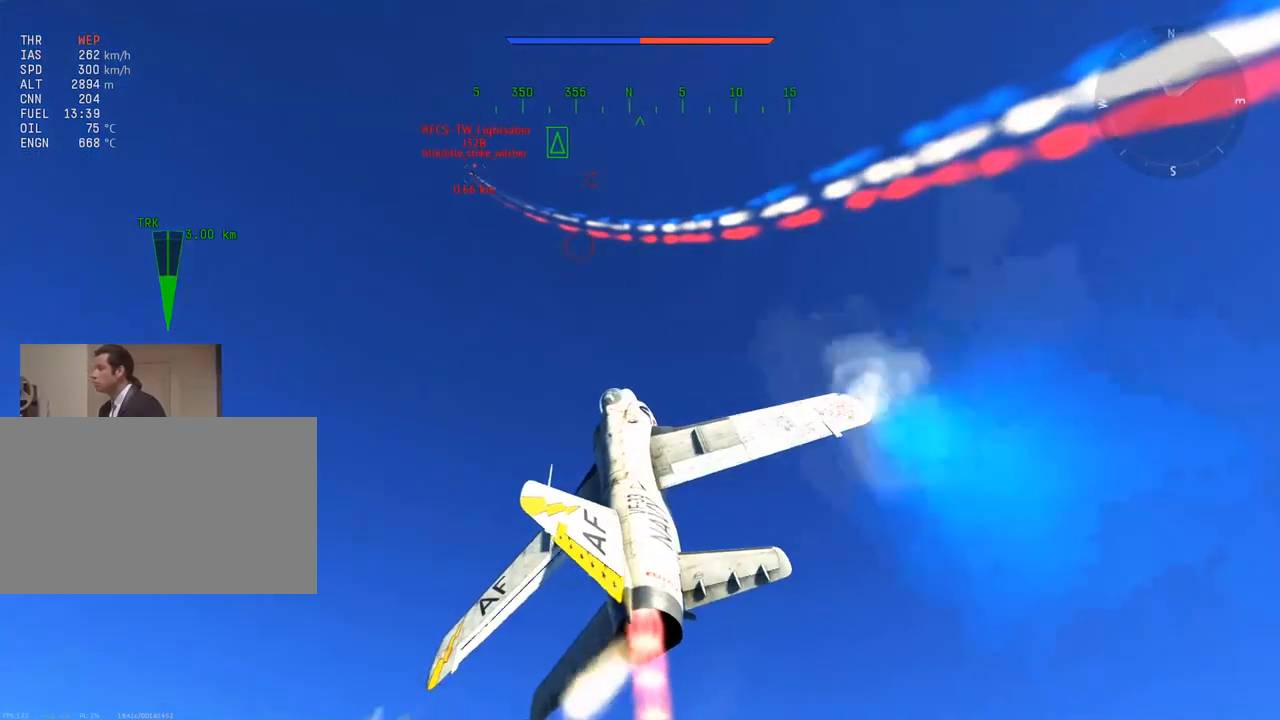
{"keys": ["v"], "mouse": [], "mouse_move": "up", "events": [[417, "a", "up"]]}
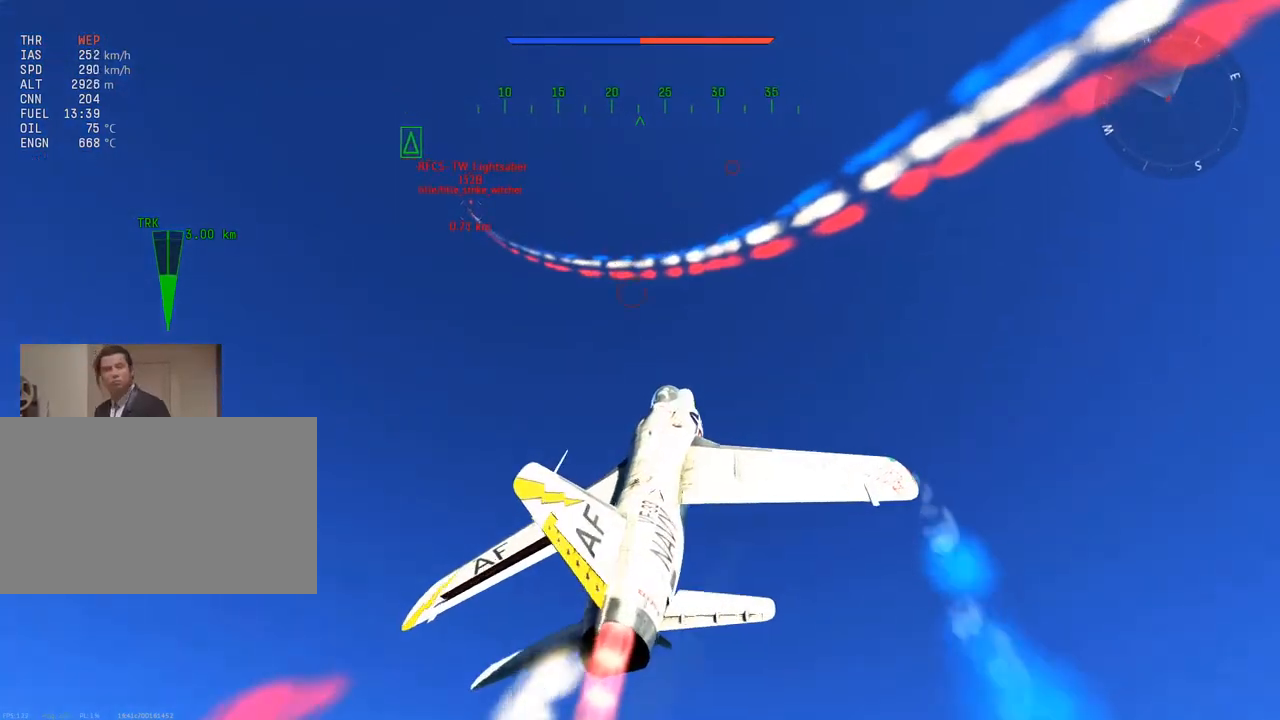
{"keys": ["w"], "mouse": [], "mouse_move": "still", "events": [[151, "v", "up"], [384, "w", "down"]]}
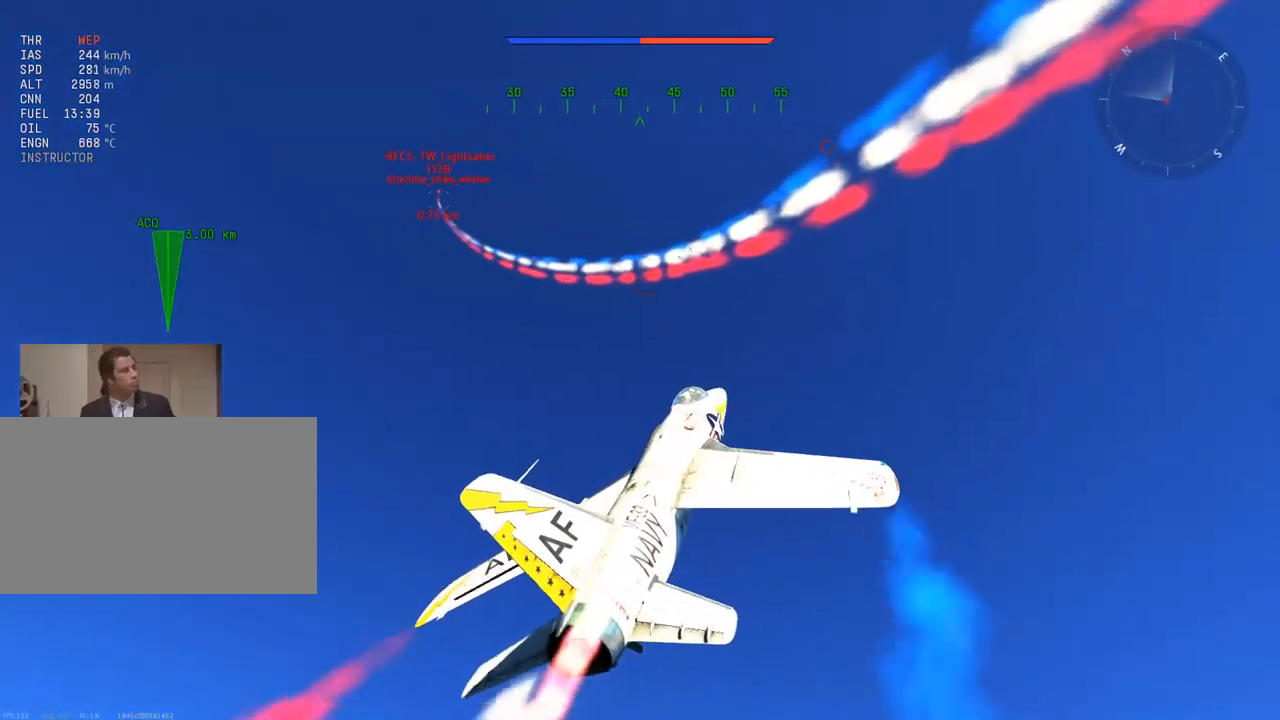
{"keys": ["a", "w"], "mouse": [], "mouse_move": "still", "events": [[400, "a", "down"]]}
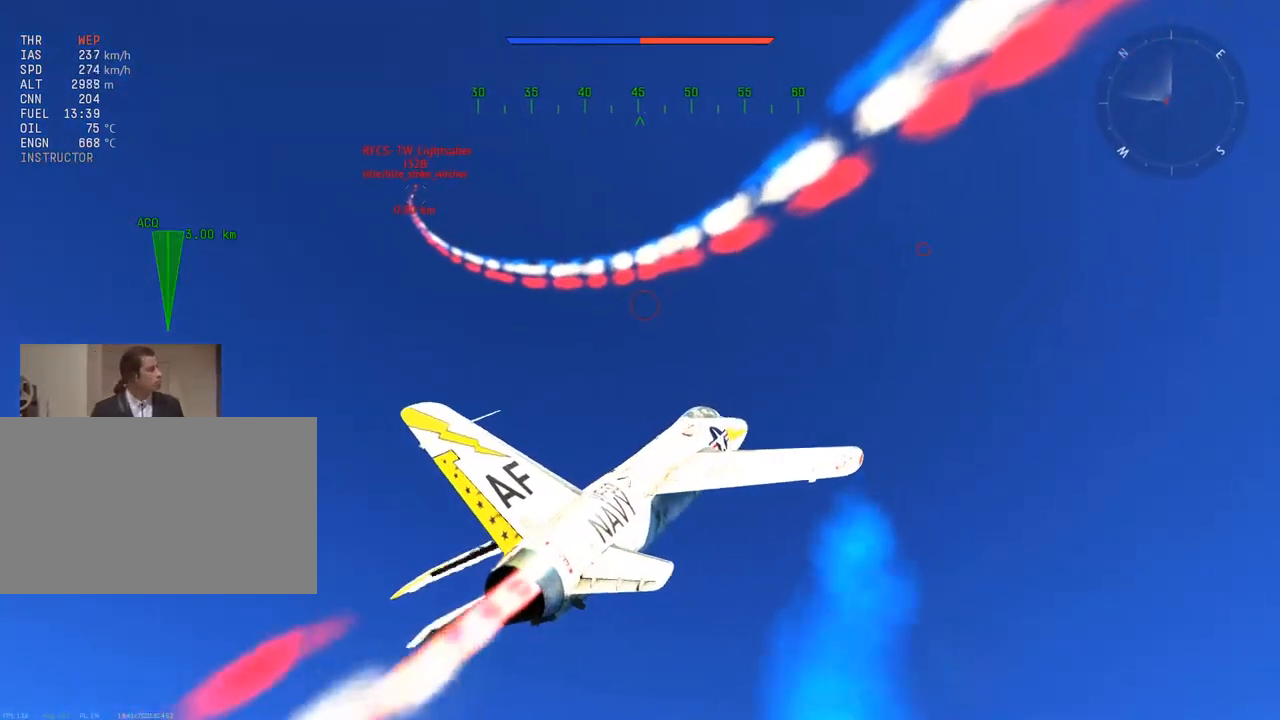
{"keys": ["a", "q"], "mouse": [], "mouse_move": "right", "events": [[50, "w", "up"], [184, "q", "down"]]}
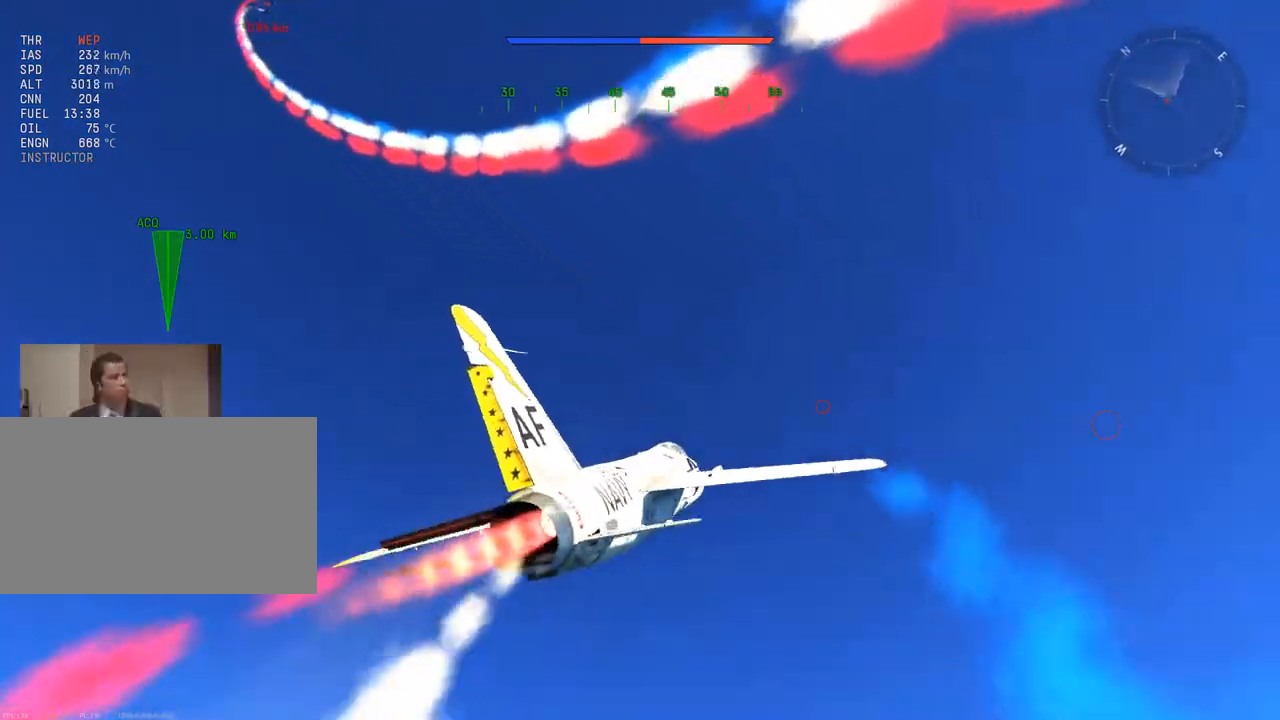
{"keys": [], "mouse": [], "events": [[384, "a", "up"], [434, "q", "up"]]}
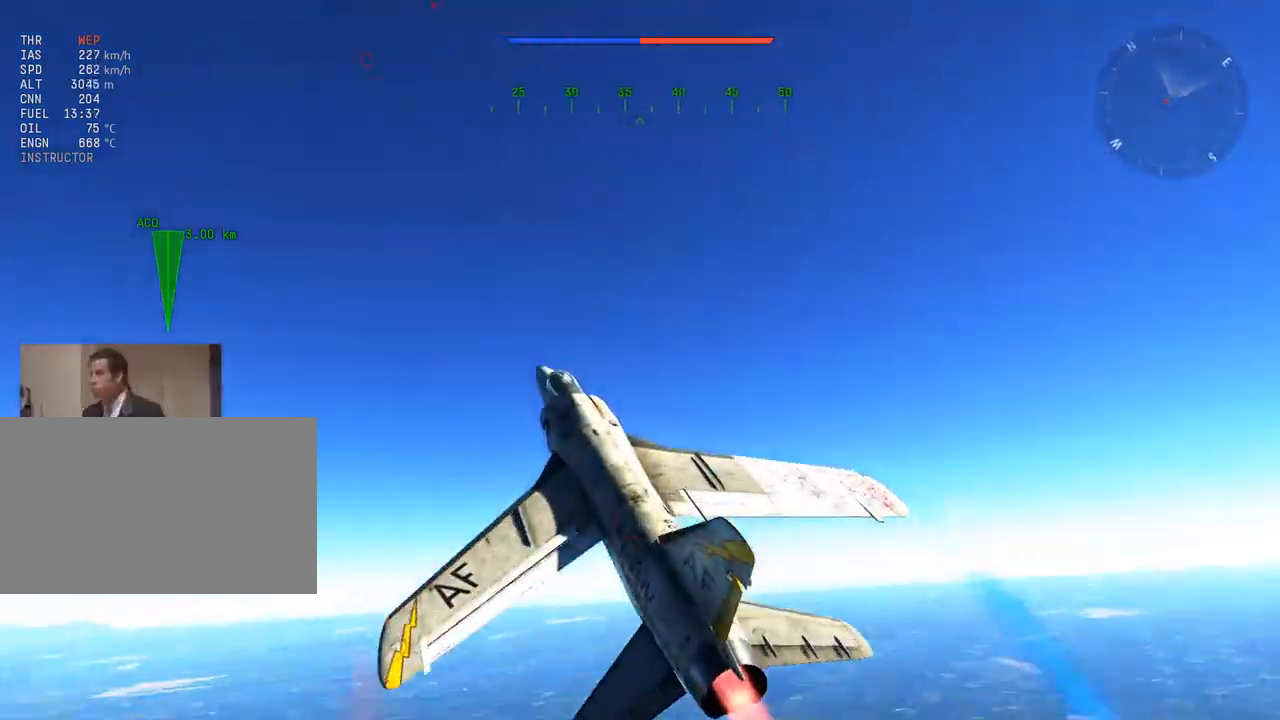
{"keys": ["a"], "mouse": [], "mouse_move": "up-right", "events": [[67, "a", "down"]]}
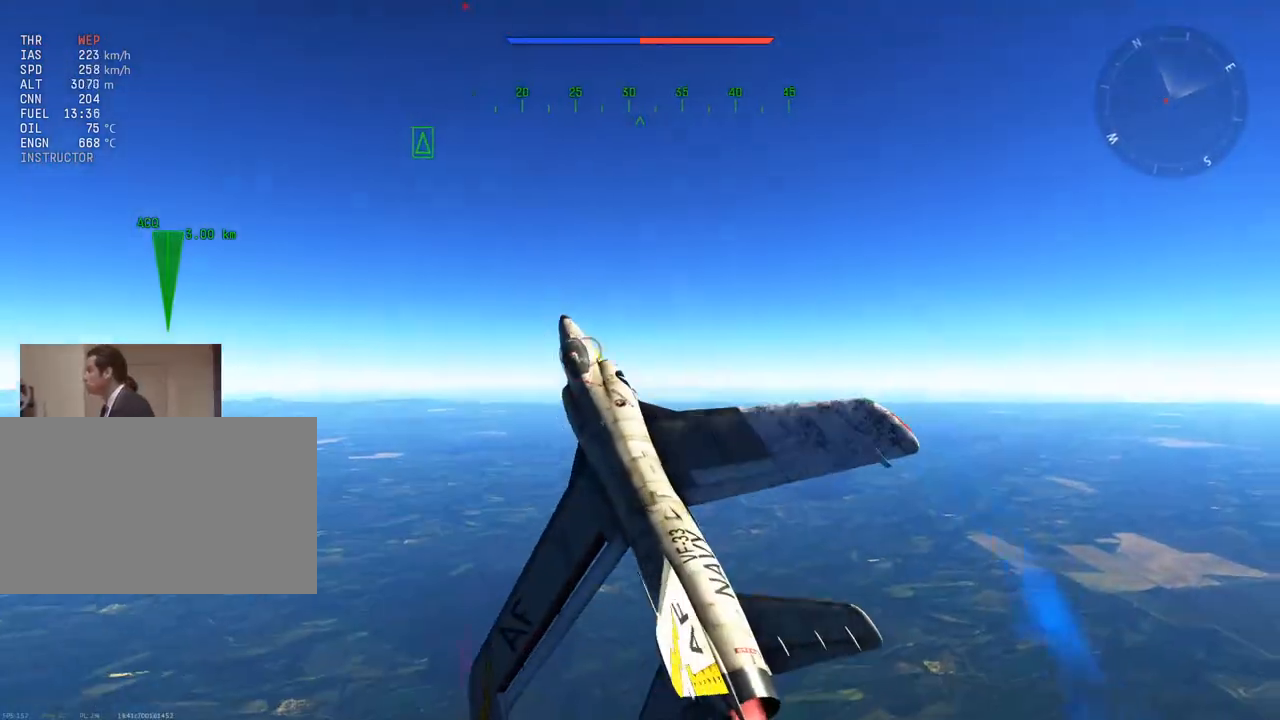
{"keys": ["a"], "mouse": [], "mouse_move": "up", "events": []}
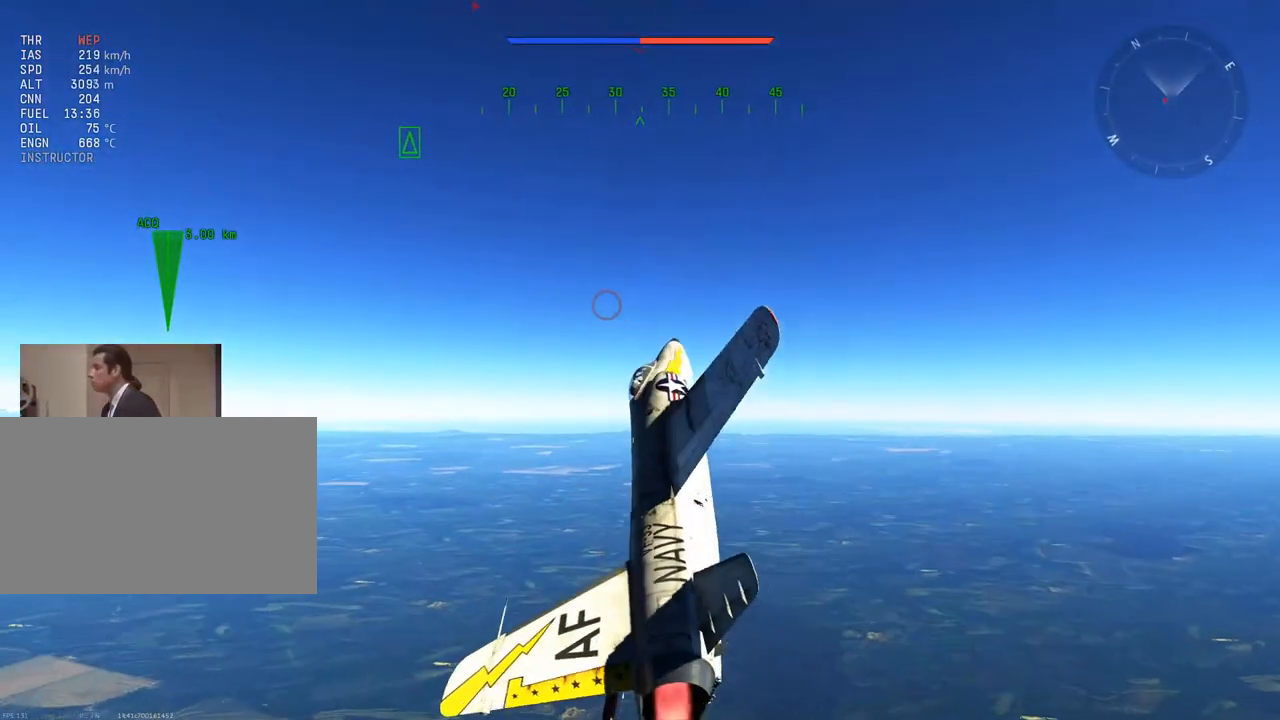
{"keys": ["a", "v", "w"], "mouse": [], "mouse_move": "down", "events": [[251, "w", "down"], [284, "v", "down"]]}
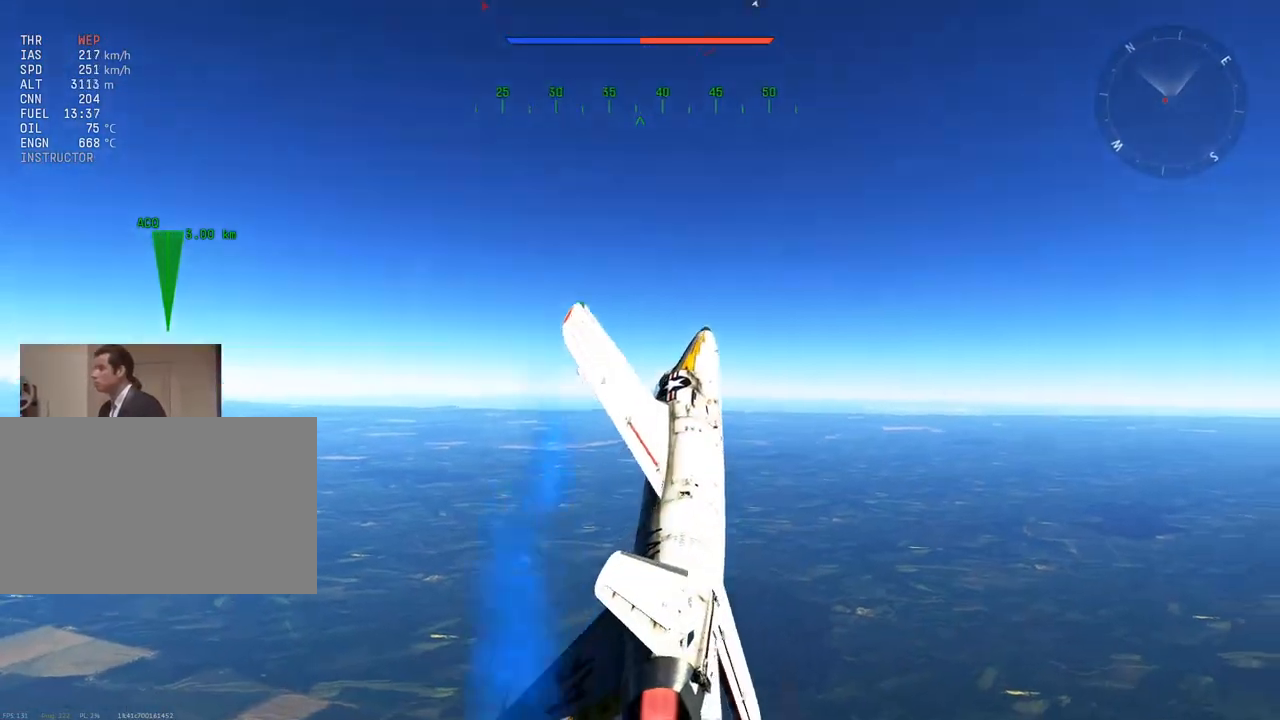
{"keys": ["a", "v", "w"], "mouse": [], "mouse_move": "still", "events": [[67, "a", "up"], [117, "f", "down"], [217, "f", "up"], [450, "a", "down"]]}
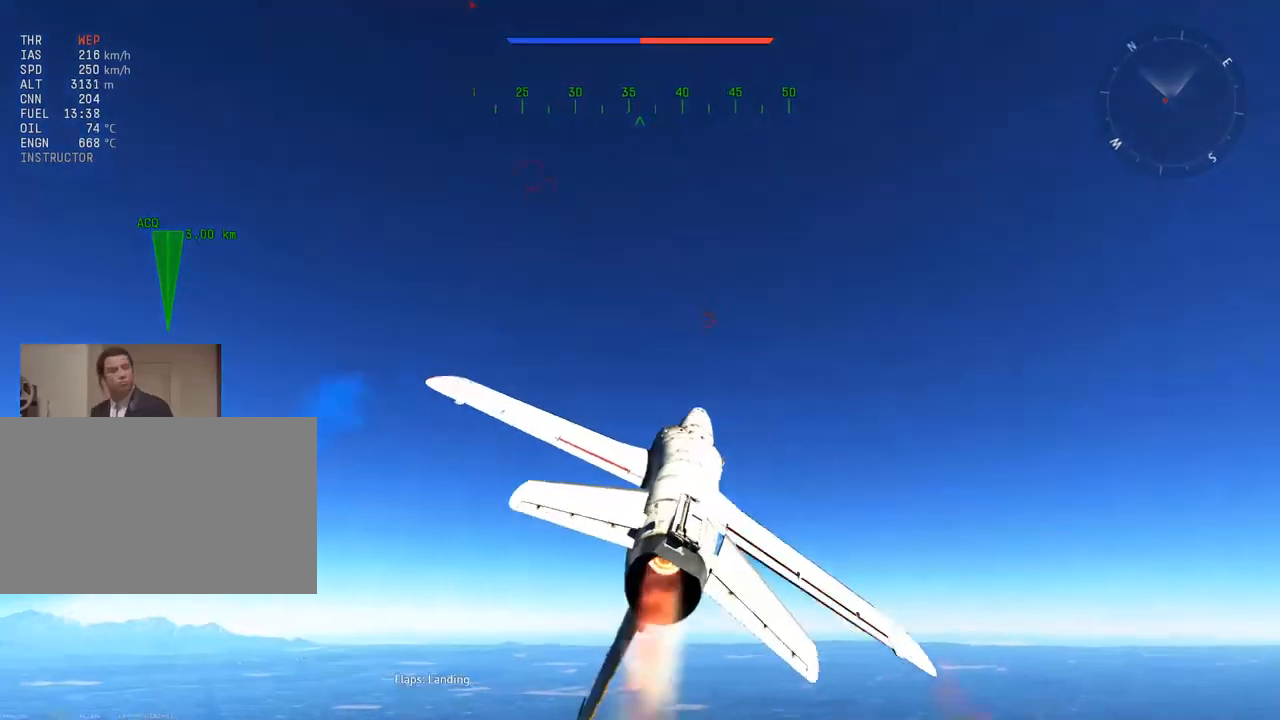
{"keys": ["v", "w"], "mouse": [], "mouse_move": "up-right", "events": [[34, "a", "up"]]}
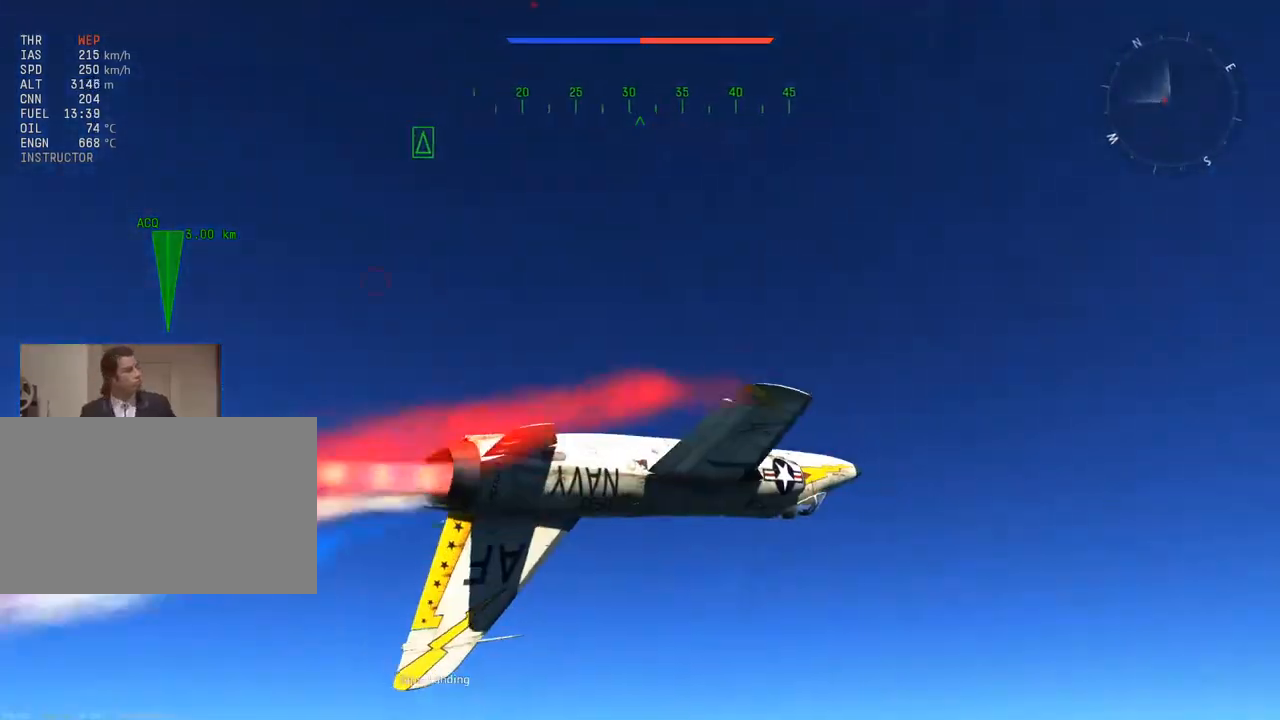
{"keys": ["v", "w"], "mouse": [], "mouse_move": "up", "events": []}
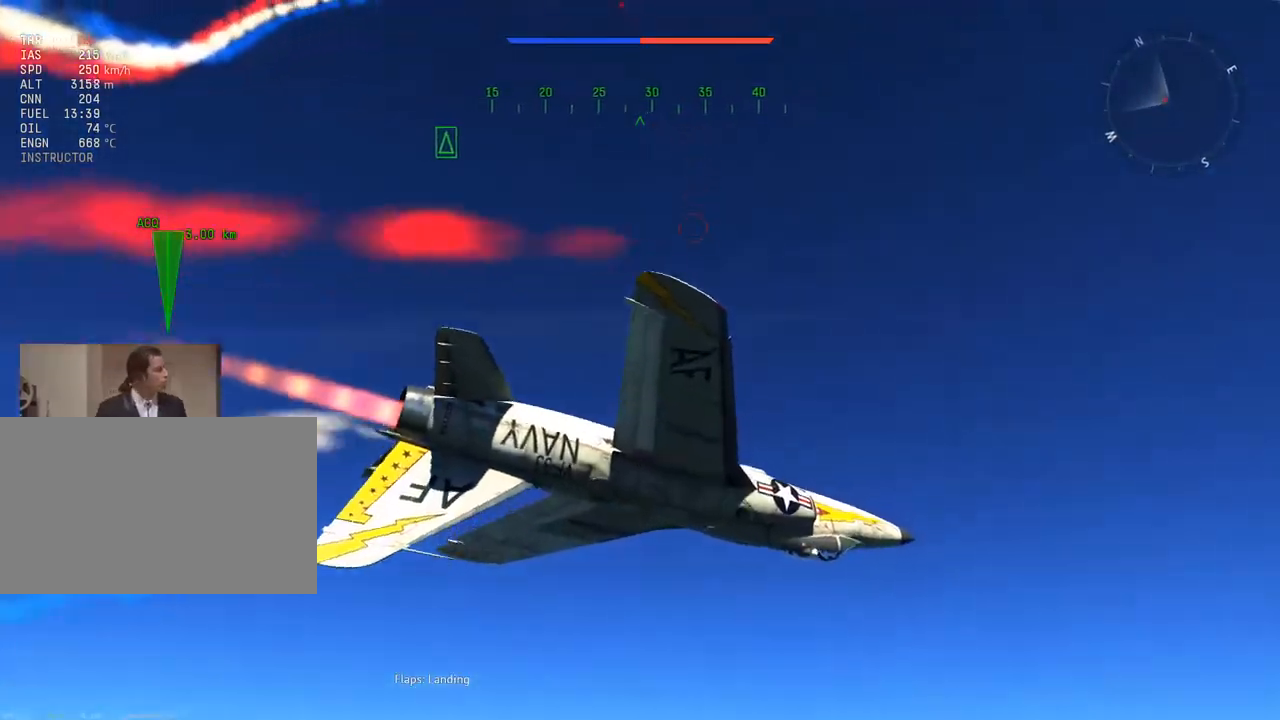
{"keys": ["v", "w"], "mouse": [], "mouse_move": "still", "events": [[83, "a", "down"], [133, "a", "up"]]}
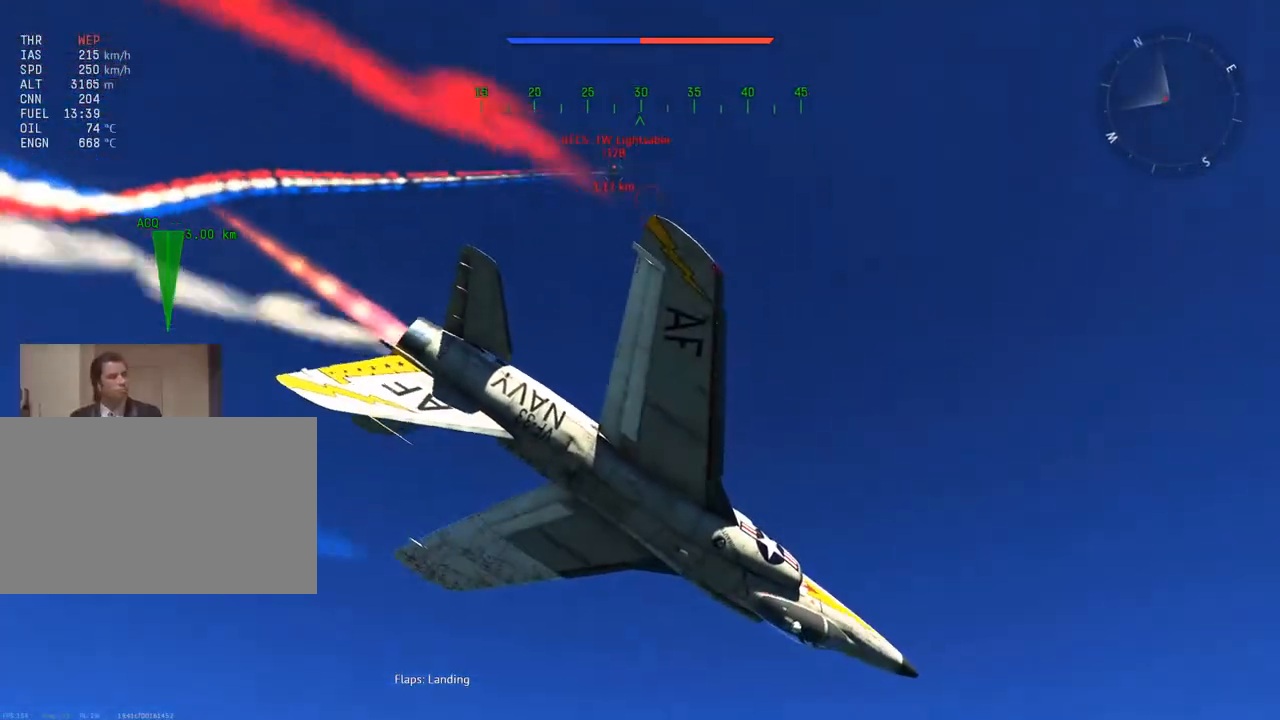
{"keys": ["v", "w"], "mouse": [], "mouse_move": "still", "events": []}
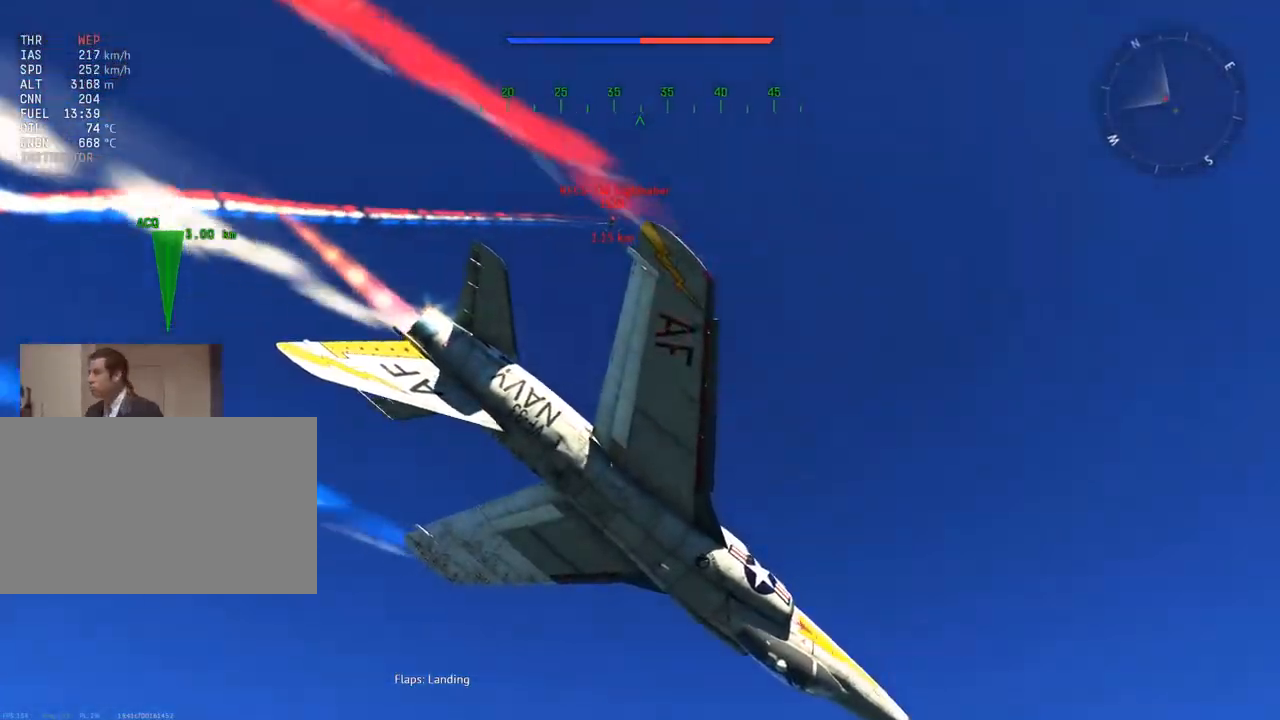
{"keys": ["v", "w"], "mouse": [], "mouse_move": "up-right", "events": [[200, "f", "down"], [350, "f", "up"]]}
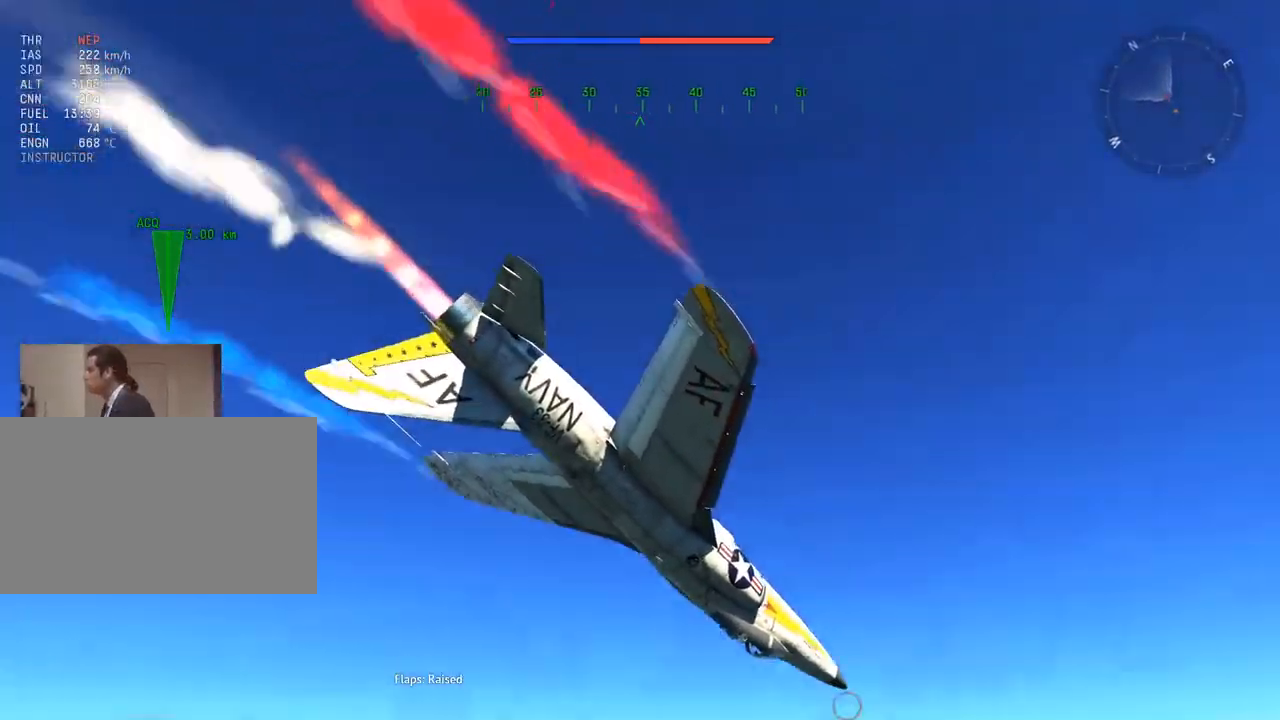
{"keys": ["v", "w"], "mouse": [], "mouse_move": "down-left", "events": [[84, "a", "down"], [317, "a", "up"]]}
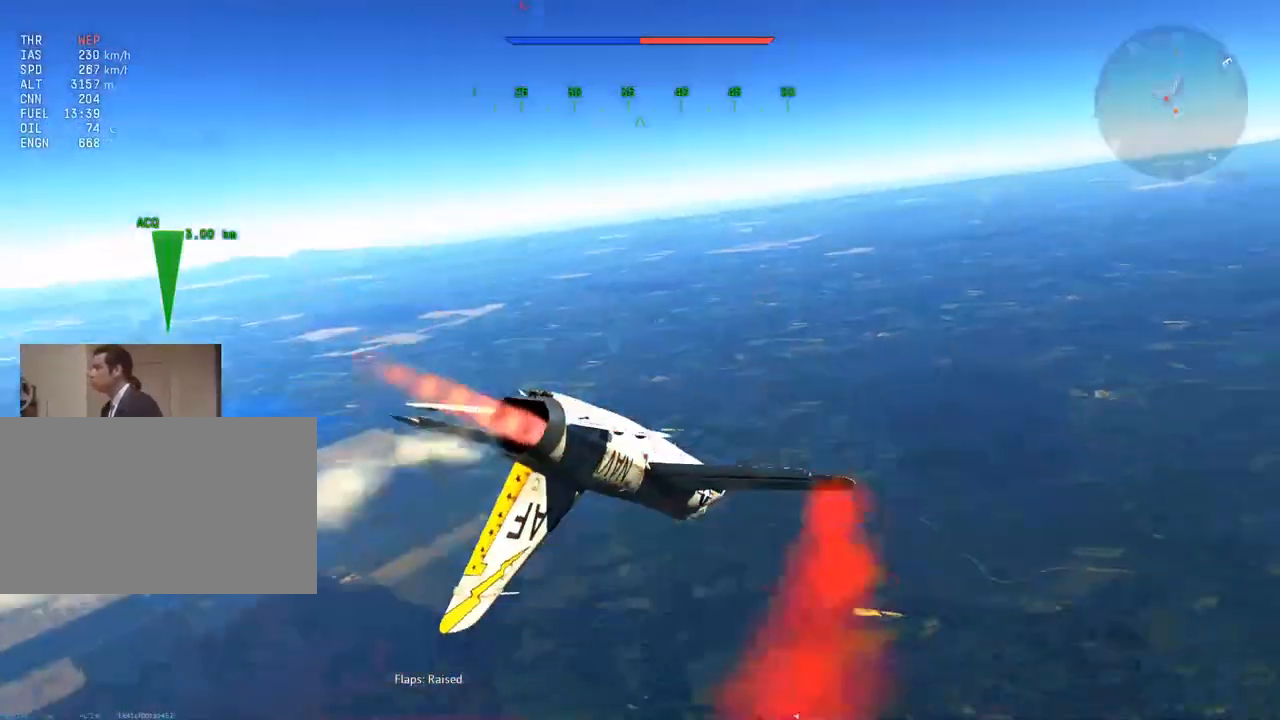
{"keys": ["v", "w"], "mouse": [], "mouse_move": "down-left", "events": []}
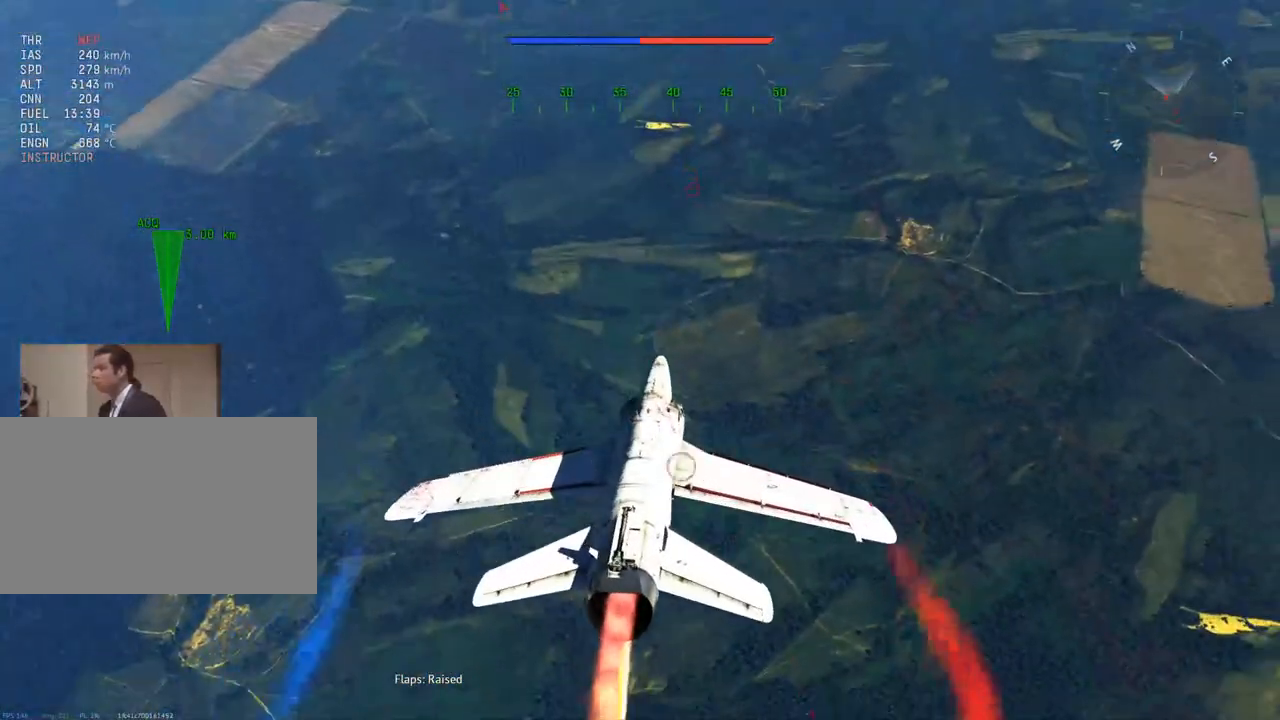
{"keys": ["v", "w"], "mouse": [], "mouse_move": "still", "events": []}
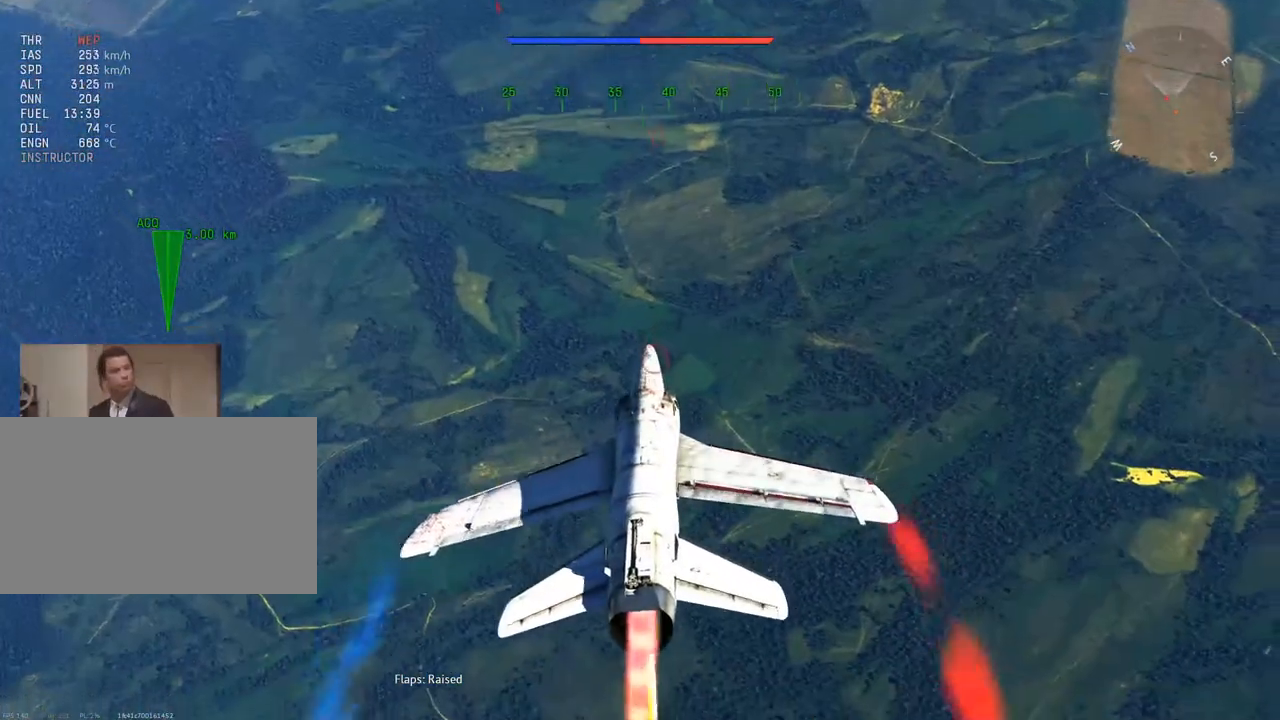
{"keys": ["v", "w"], "mouse": [], "mouse_move": "still", "events": [[167, "d", "down"], [350, "d", "up"]]}
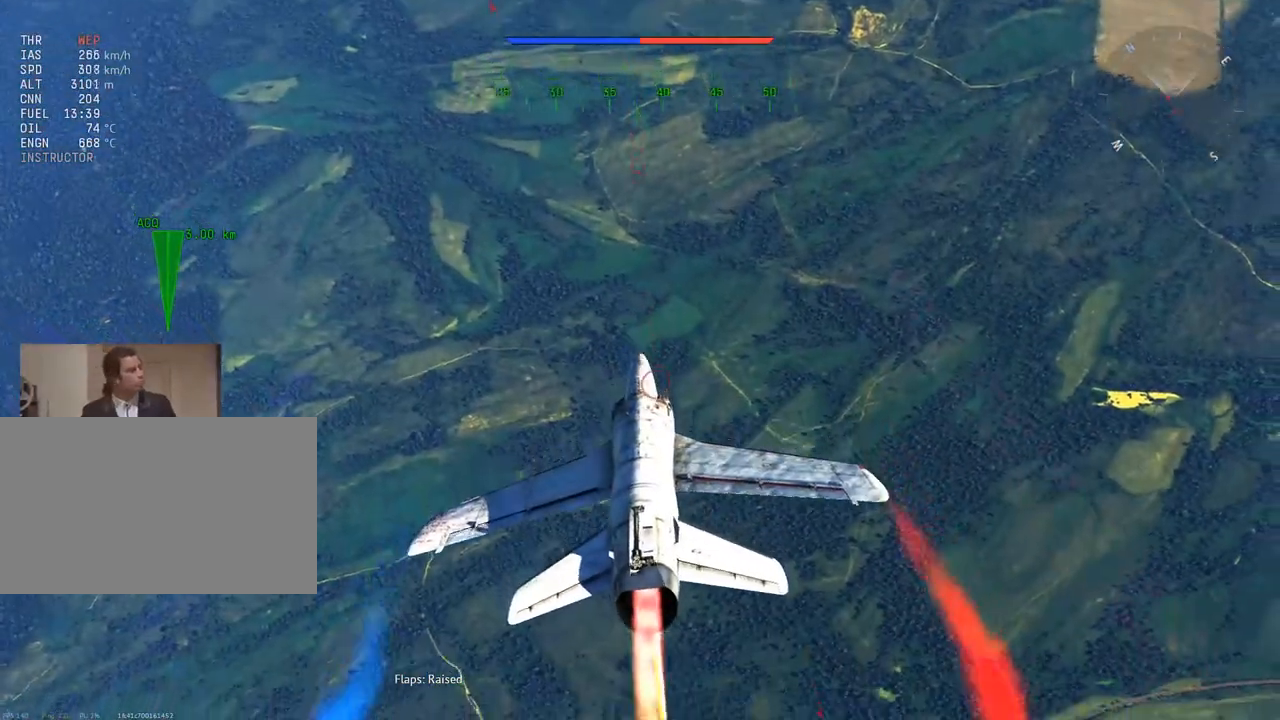
{"keys": ["v", "w"], "mouse": [], "mouse_move": "still", "events": []}
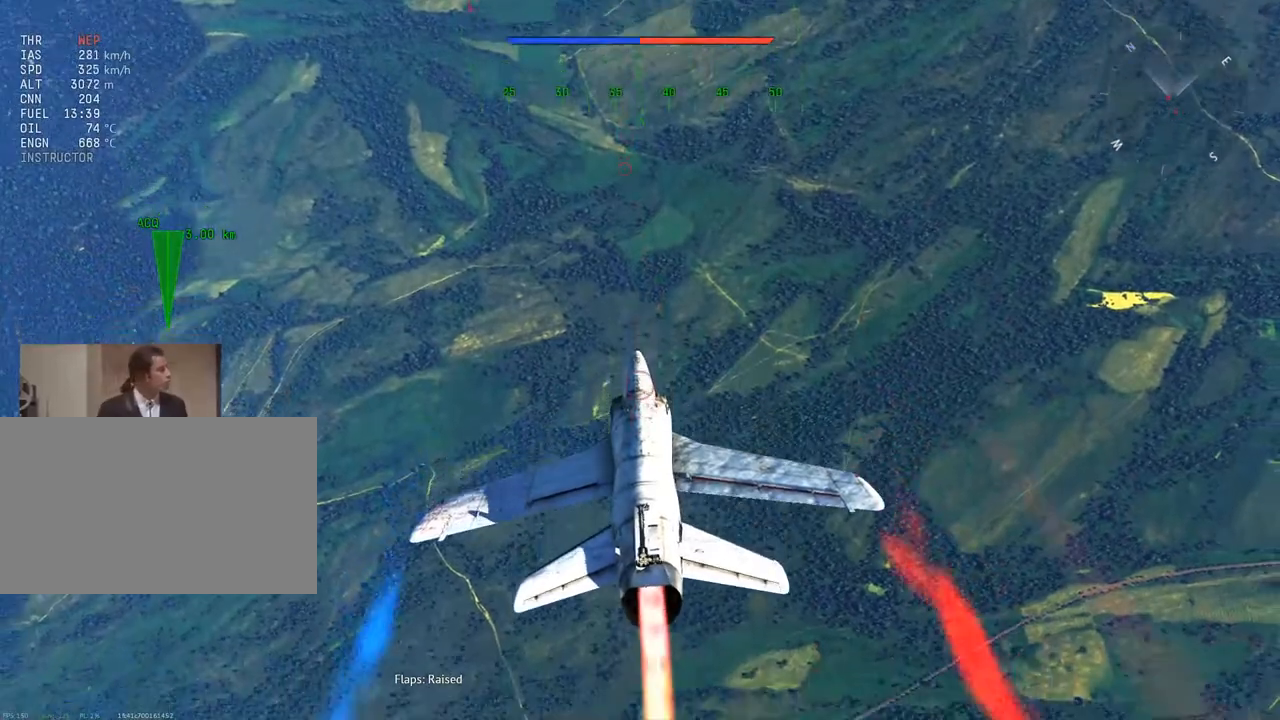
{"keys": ["v", "w"], "mouse": [], "mouse_move": "still", "events": []}